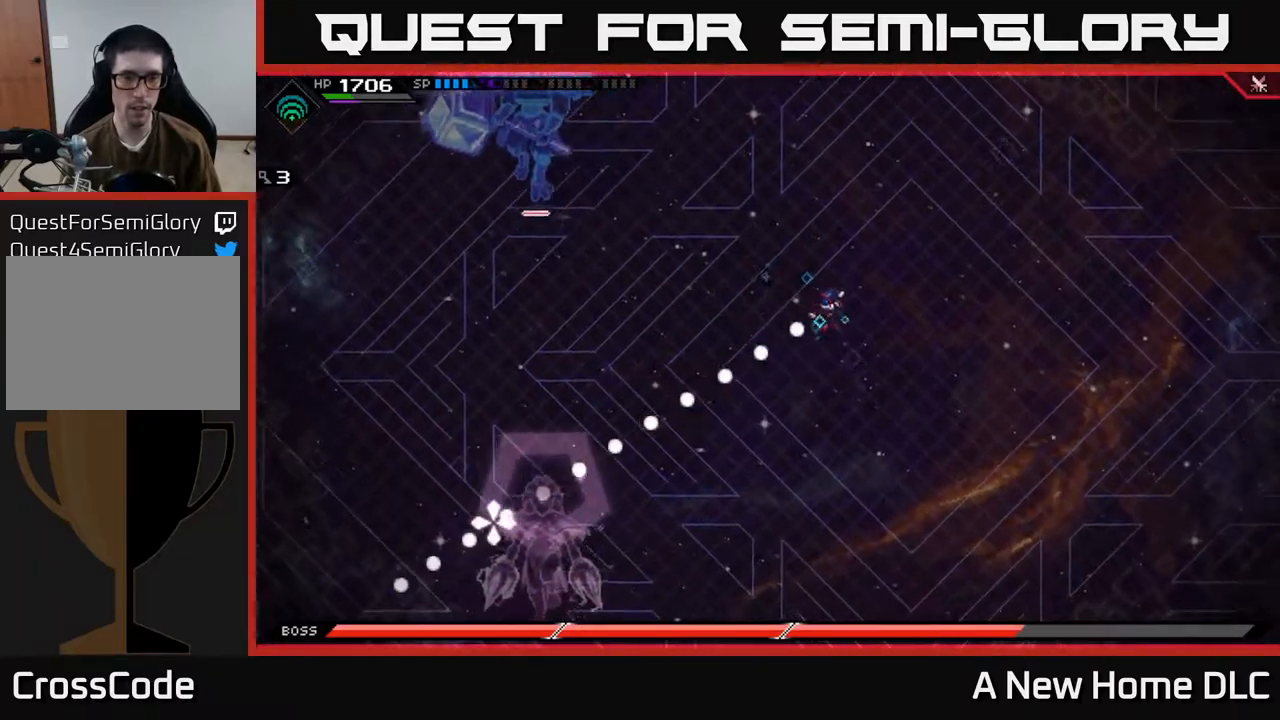
Gameplay with a controller (Xbox layout); each line is a JSON object with the inputs held at the frame after it. "events" lists button and stick changes between this image and that frame as [ms after this image, input, new state], when the widget could be followed in between.
{"buttons": [], "left_stick": "right", "right_stick": "left", "events": [[167, "right_stick", "left"]]}
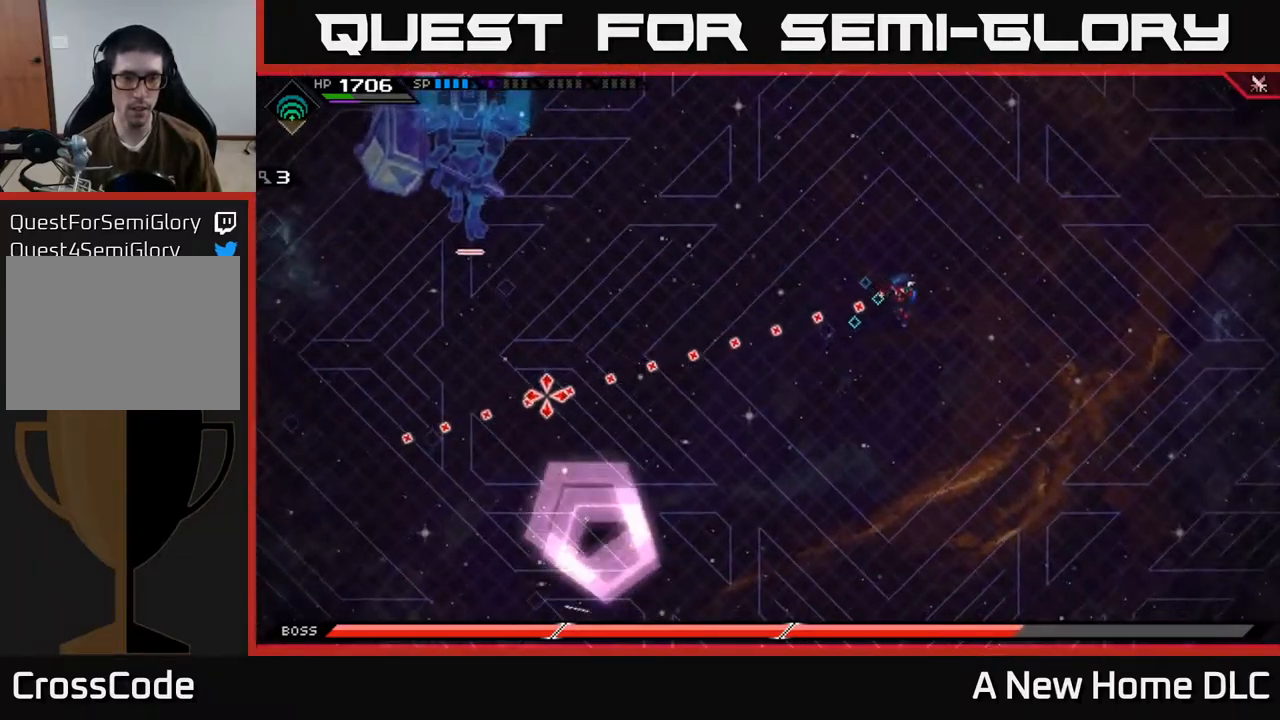
{"buttons": ["R1"], "left_stick": "right", "right_stick": "left", "events": [[484, "R1", "down"]]}
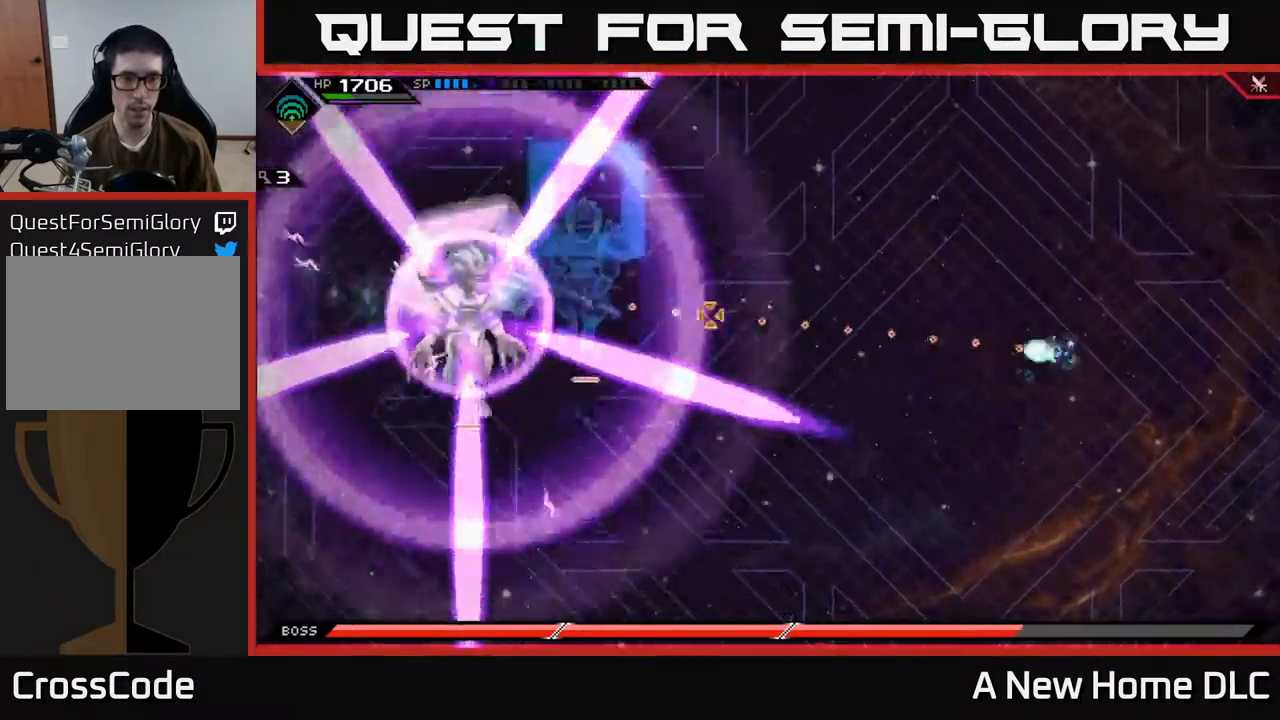
{"buttons": [], "left_stick": "right", "right_stick": "left", "events": [[100, "R1", "up"]]}
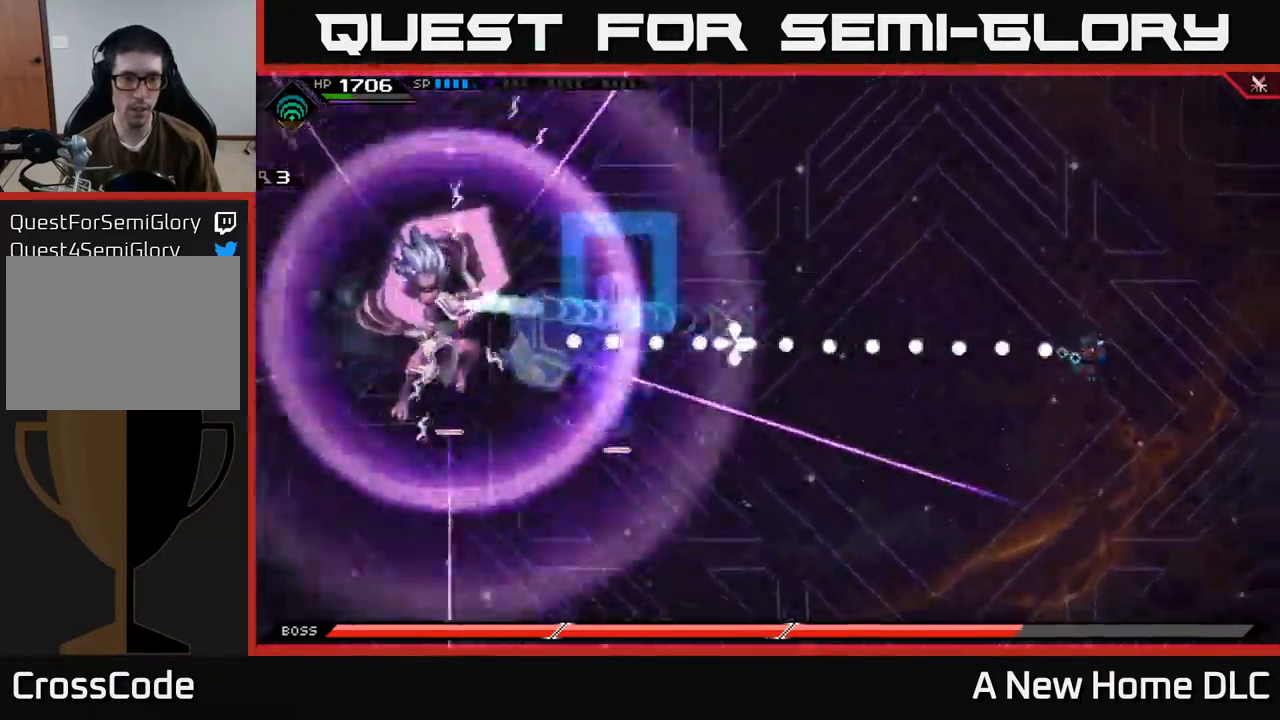
{"buttons": [], "left_stick": "right", "right_stick": "left", "events": []}
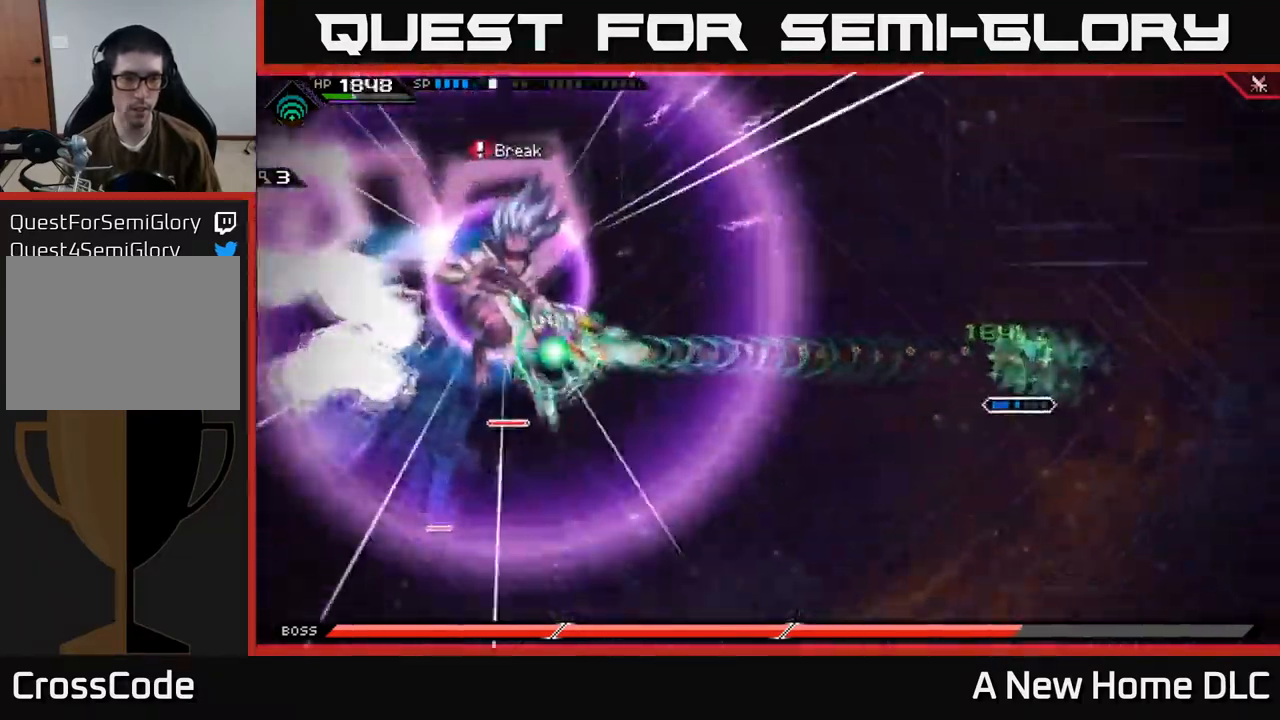
{"buttons": [], "left_stick": "up", "right_stick": "left", "events": [[100, "R1", "down"], [184, "left_stick", "up-right"], [217, "L1", "down"], [217, "R1", "up"], [300, "left_stick", "up"], [317, "L1", "up"], [384, "L1", "down"], [484, "L1", "up"]]}
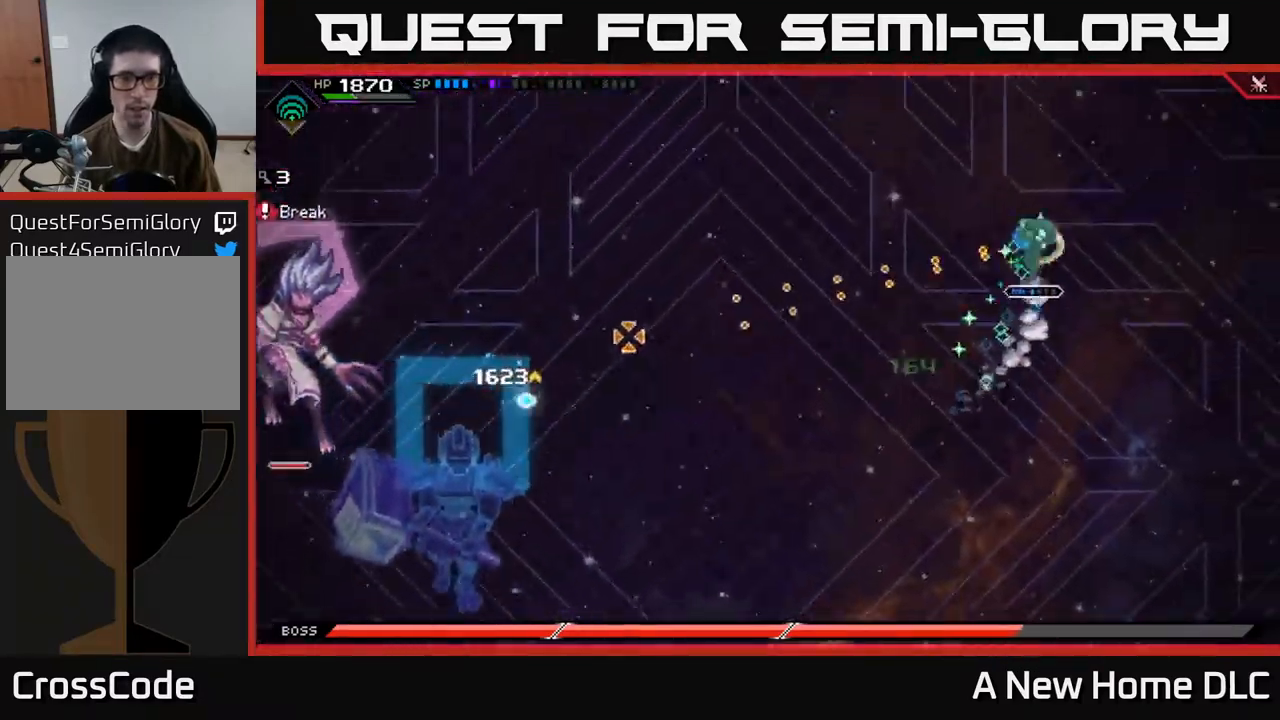
{"buttons": ["L1"], "left_stick": "down-left", "right_stick": "center", "events": [[50, "right_stick", "center"], [84, "left_stick", "down-left"], [234, "L1", "down"], [334, "L1", "up"], [450, "L1", "down"]]}
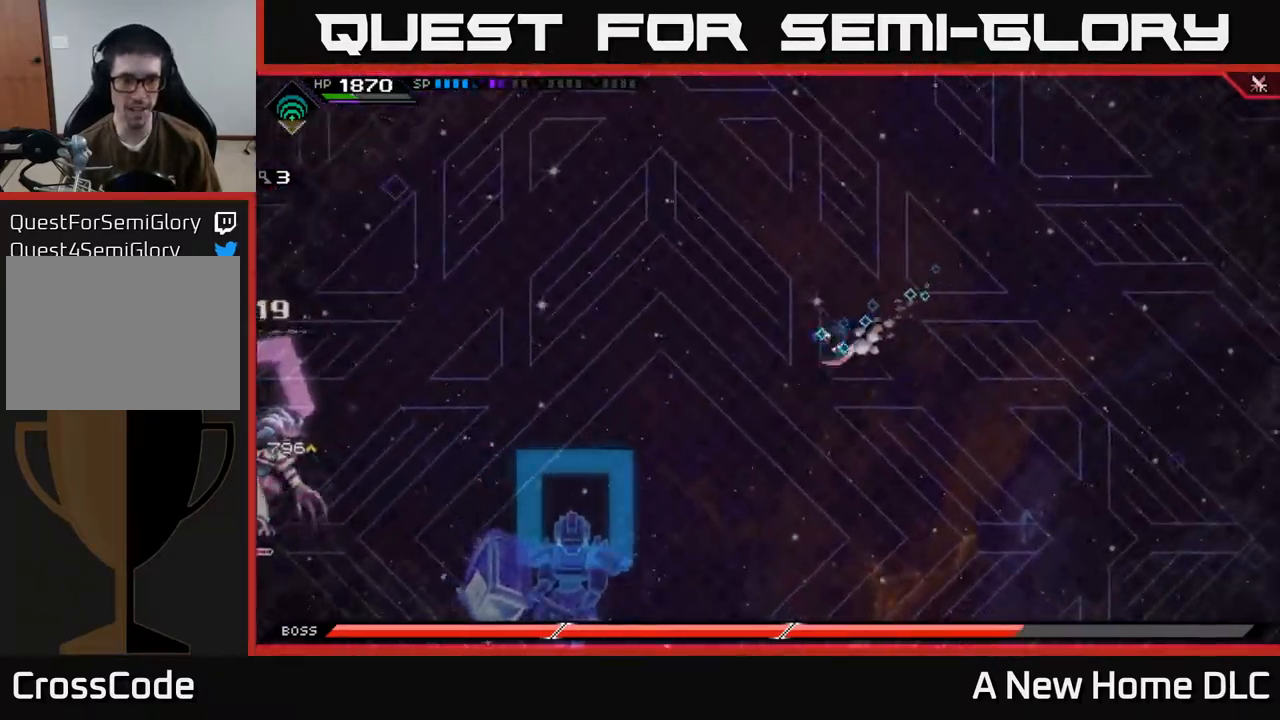
{"buttons": [], "left_stick": "left", "right_stick": "center", "events": [[50, "L1", "up"], [84, "left_stick", "left"], [150, "L1", "down"], [250, "L1", "up"], [334, "L1", "down"], [434, "L1", "up"]]}
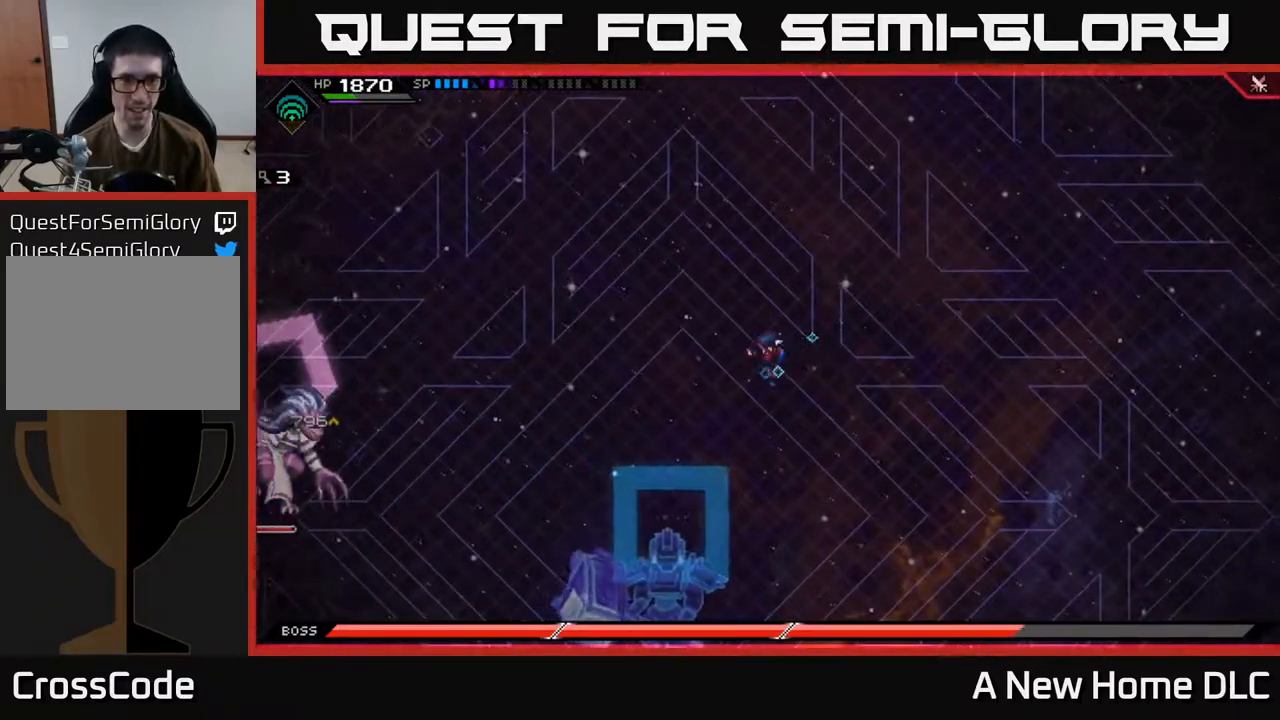
{"buttons": ["L1"], "left_stick": "left", "right_stick": "center", "events": [[451, "L1", "down"]]}
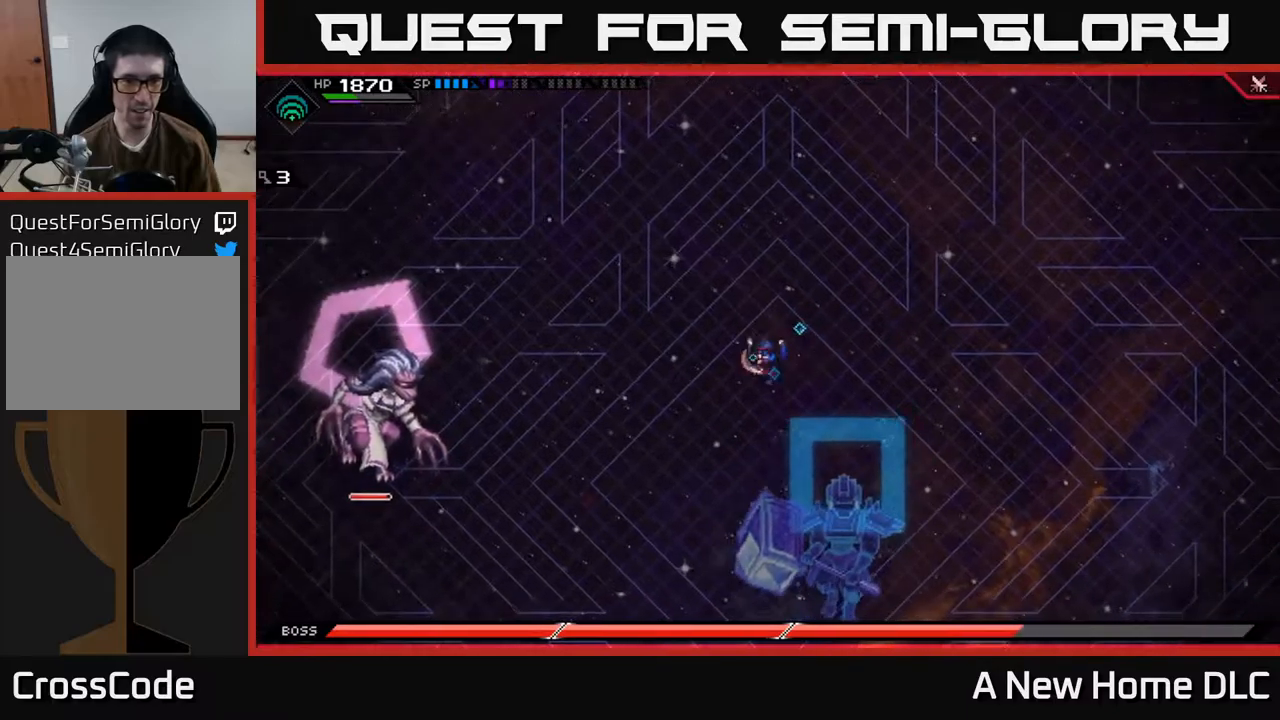
{"buttons": ["R2"], "left_stick": "center", "right_stick": "left", "events": [[100, "L1", "up"], [117, "R2", "down"], [134, "right_stick", "left"], [250, "left_stick", "center"]]}
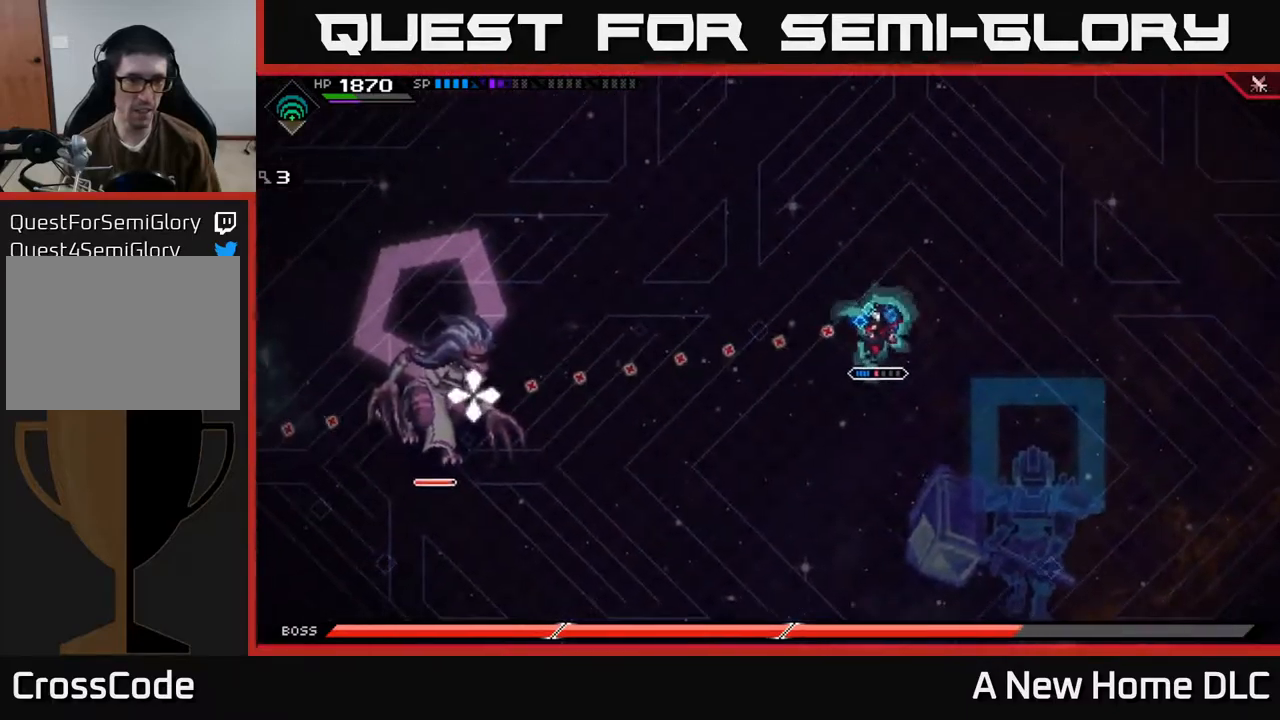
{"buttons": [], "left_stick": "center", "right_stick": "left", "events": [[234, "R2", "up"]]}
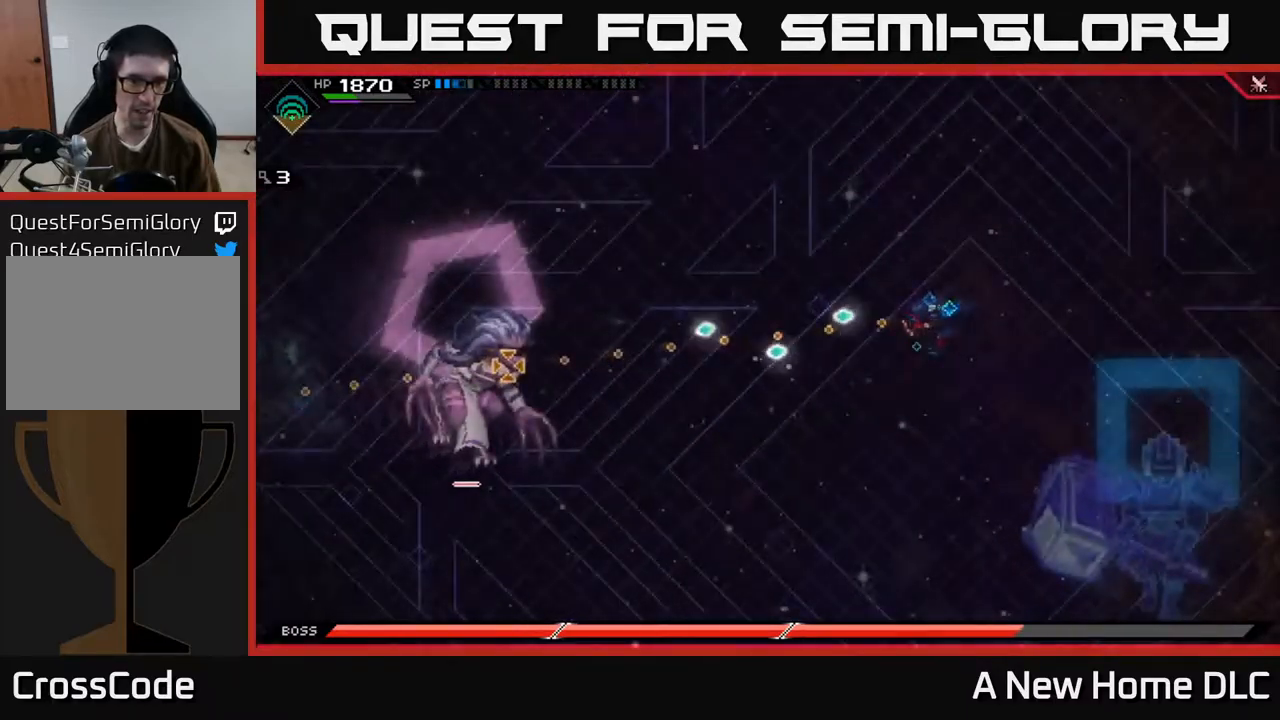
{"buttons": [], "left_stick": "center", "right_stick": "left", "events": []}
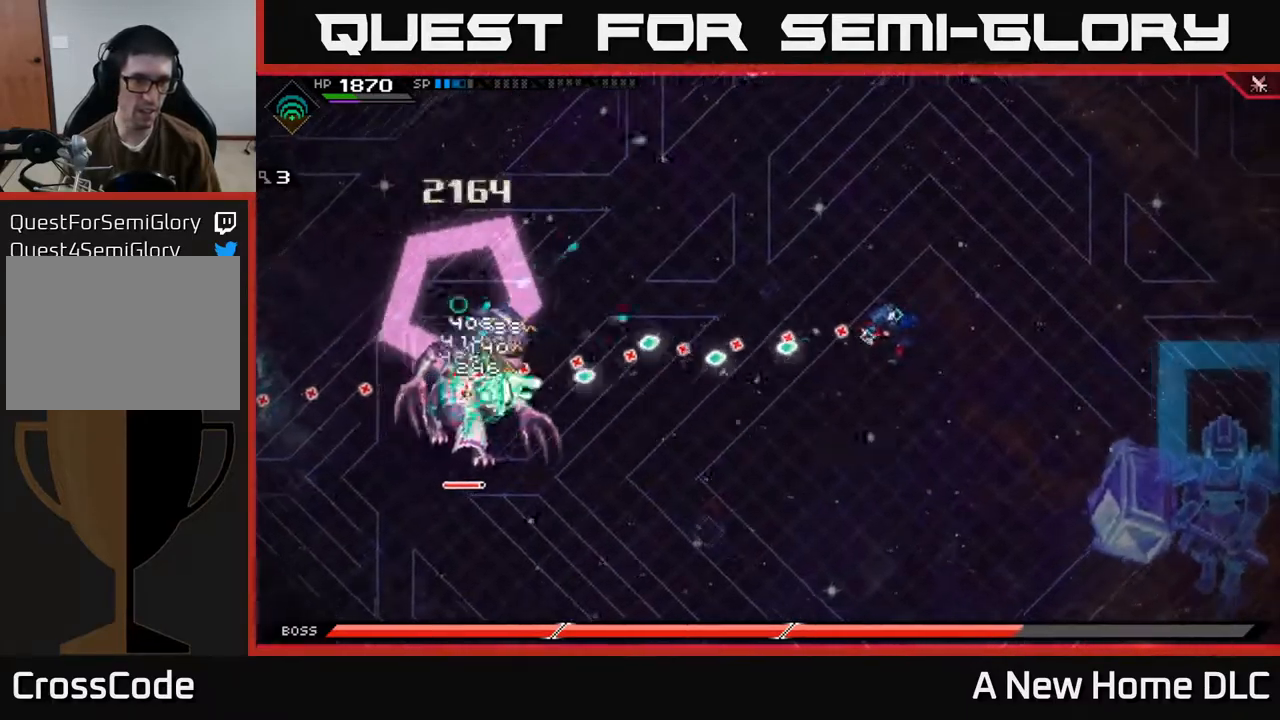
{"buttons": [], "left_stick": "center", "right_stick": "left", "events": []}
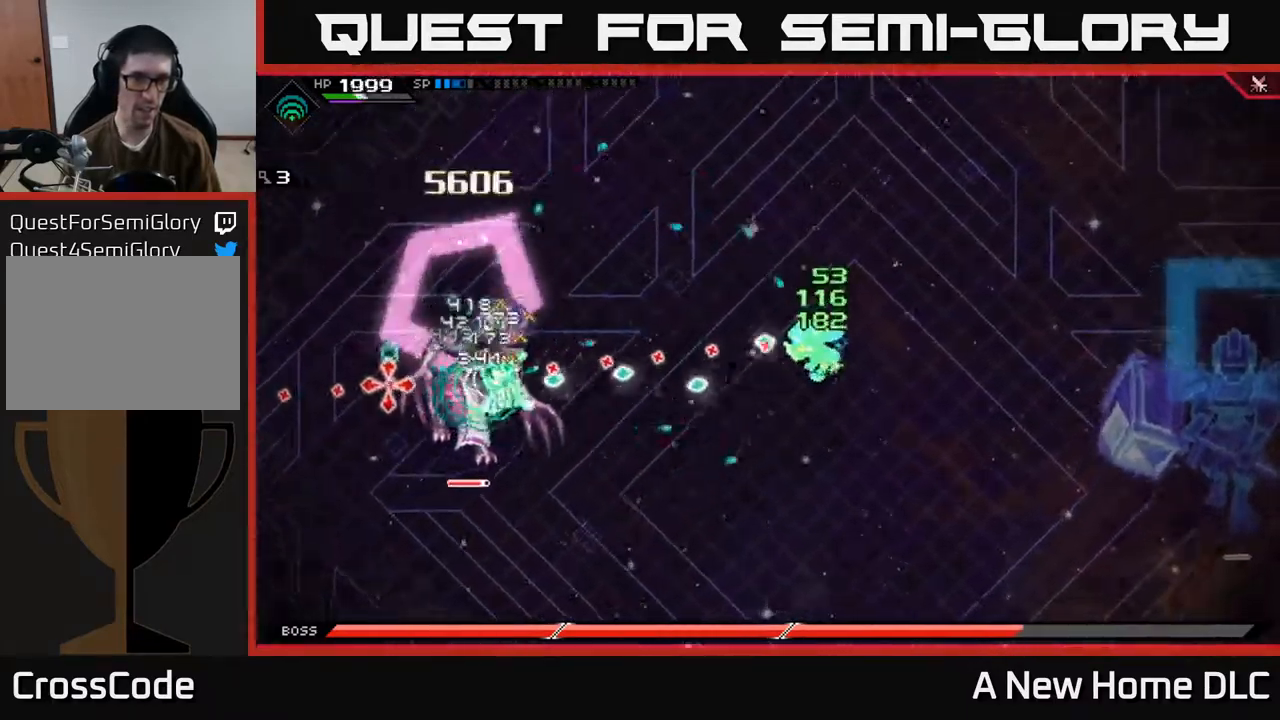
{"buttons": [], "left_stick": "center", "right_stick": "left", "events": []}
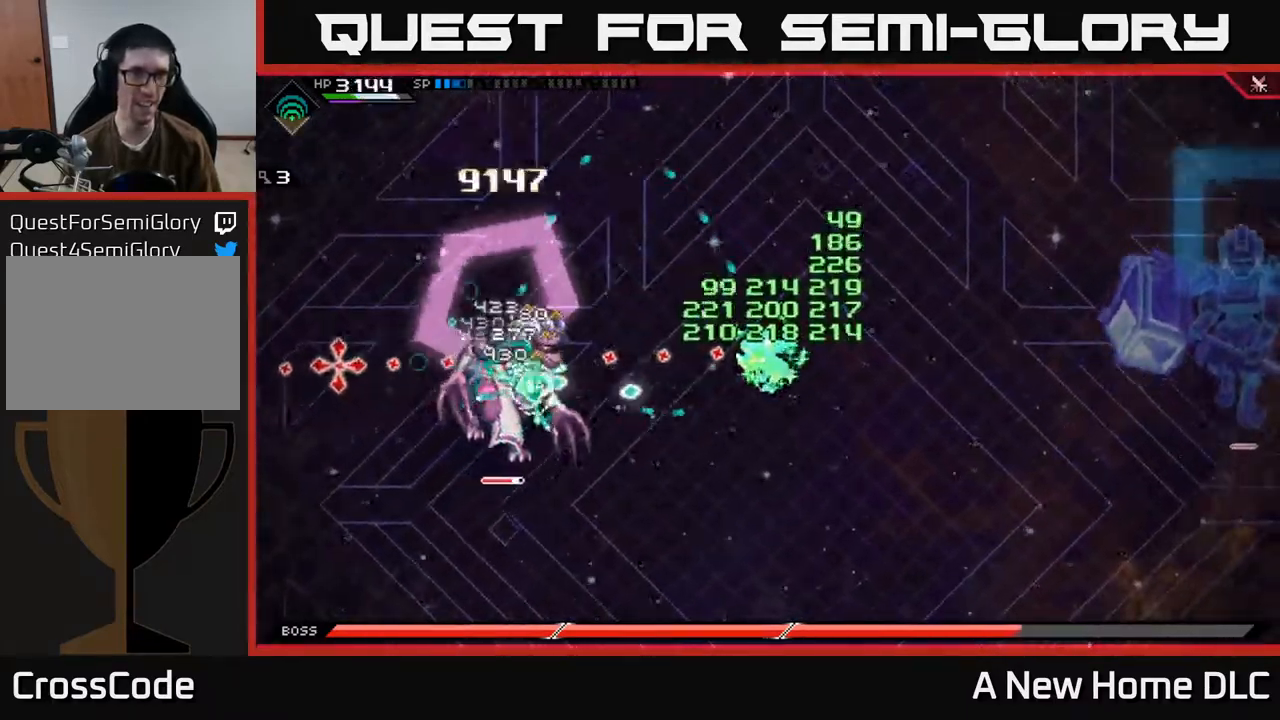
{"buttons": [], "left_stick": "center", "right_stick": "left", "events": []}
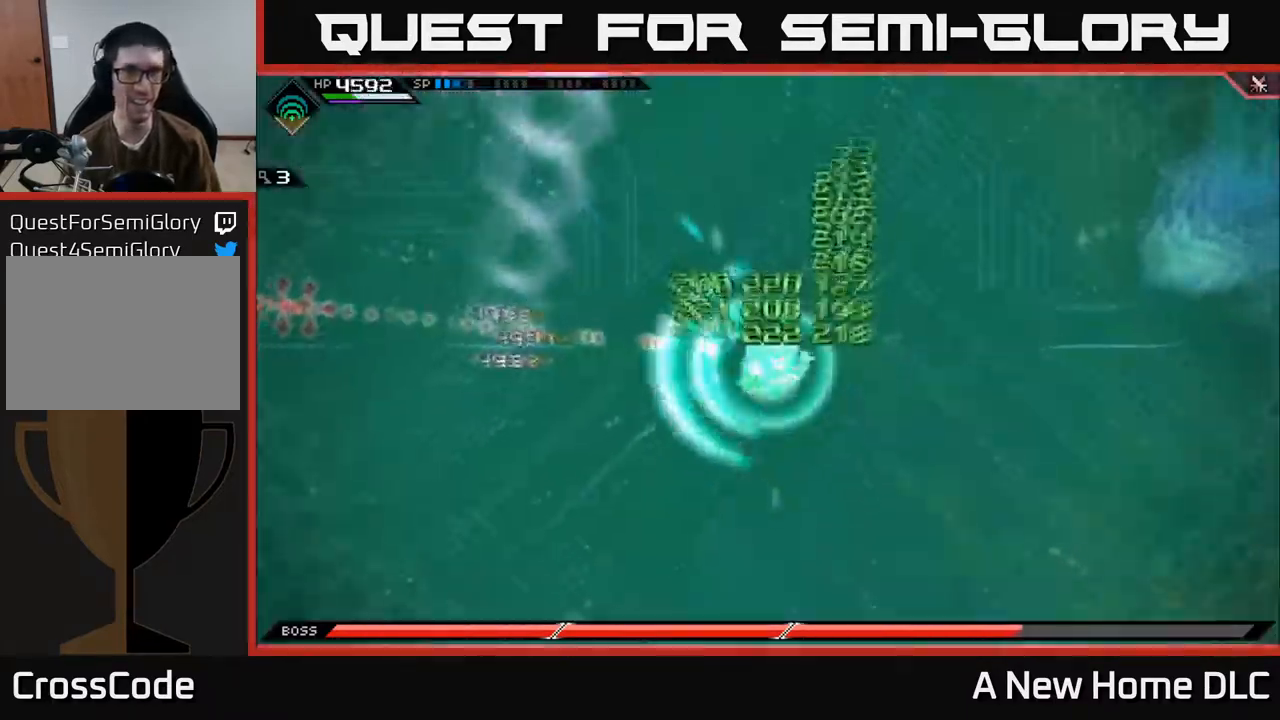
{"buttons": [], "left_stick": "down-left", "right_stick": "center", "events": [[184, "left_stick", "left"], [200, "right_stick", "center"], [334, "left_stick", "down-left"], [367, "L1", "down"], [450, "L1", "up"]]}
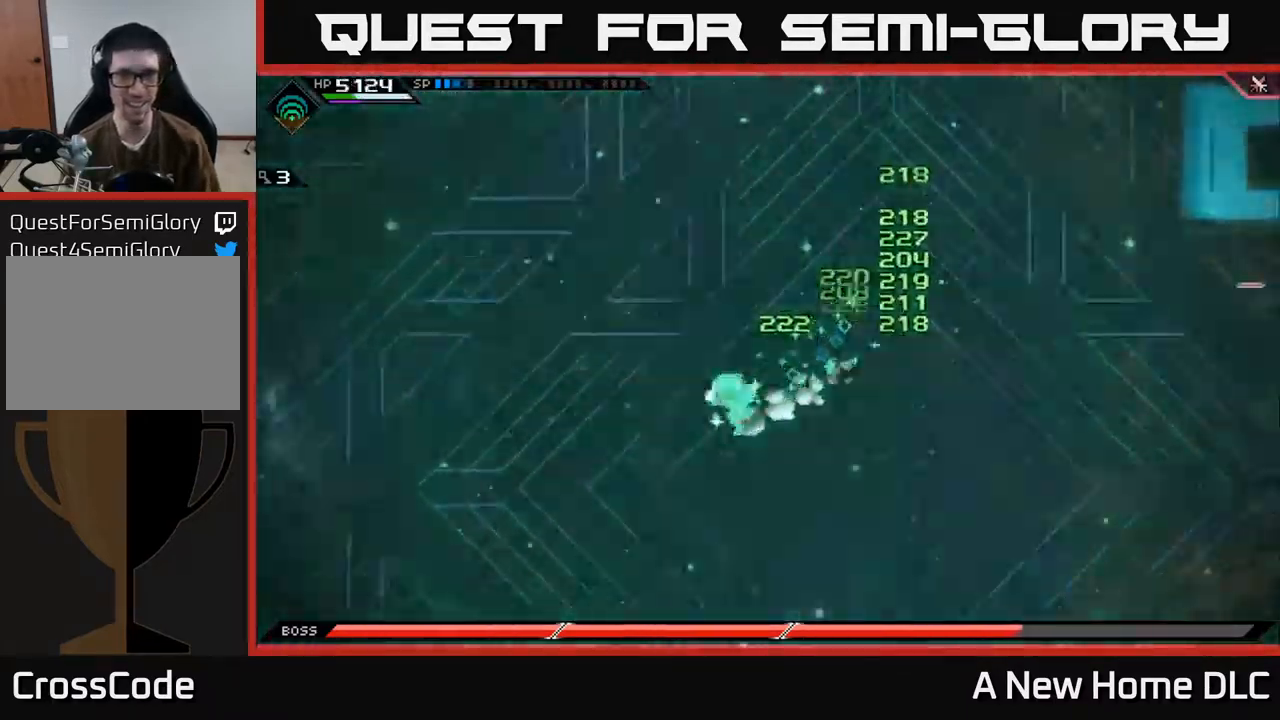
{"buttons": [], "left_stick": "down", "right_stick": "center", "events": [[67, "DPAD_LEFT", "down"], [150, "DPAD_LEFT", "up"], [284, "left_stick", "down"]]}
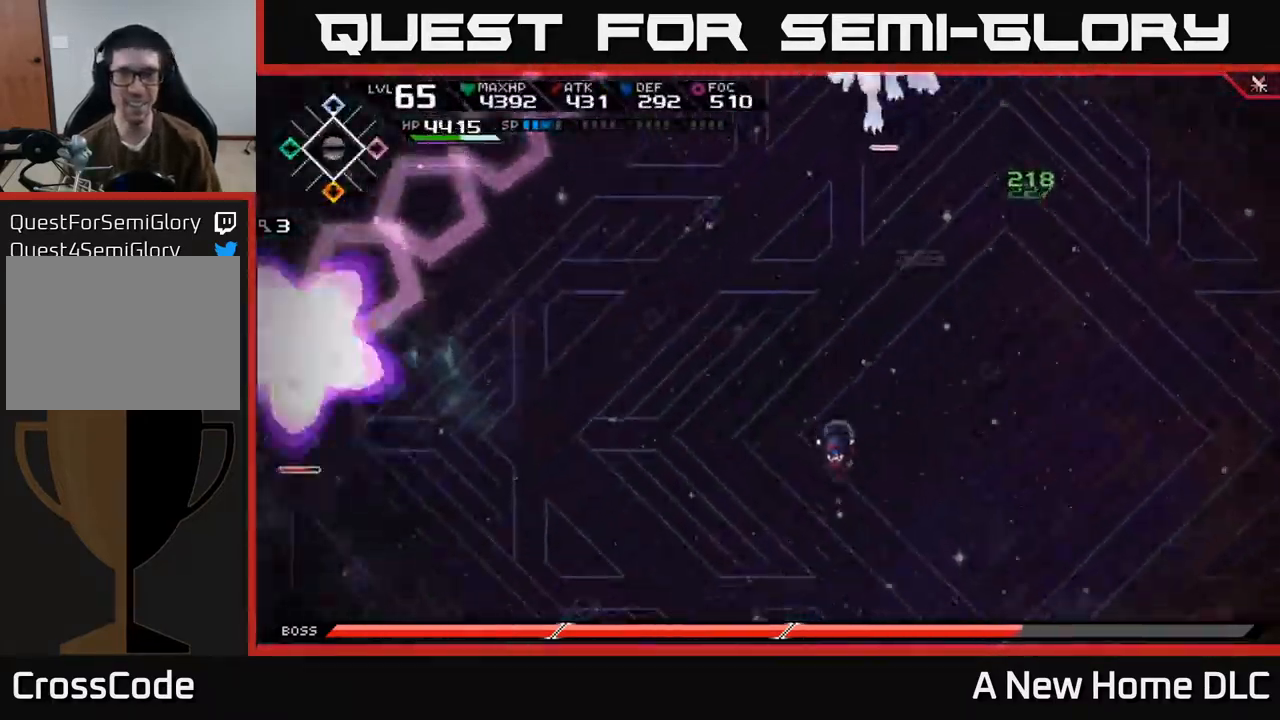
{"buttons": [], "left_stick": "right", "right_stick": "center", "events": [[150, "left_stick", "down-right"], [400, "left_stick", "right"]]}
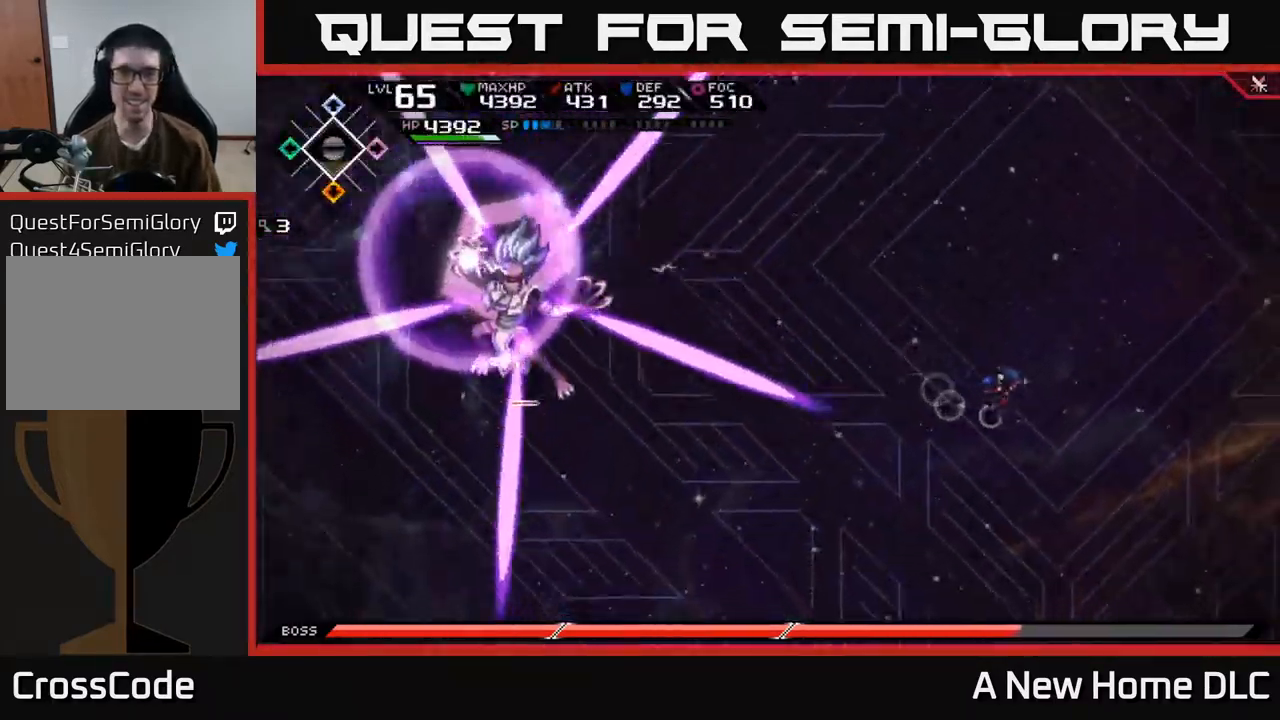
{"buttons": [], "left_stick": "up", "right_stick": "center", "events": [[217, "left_stick", "up-right"], [350, "left_stick", "up"], [400, "L1", "down"], [500, "L1", "up"]]}
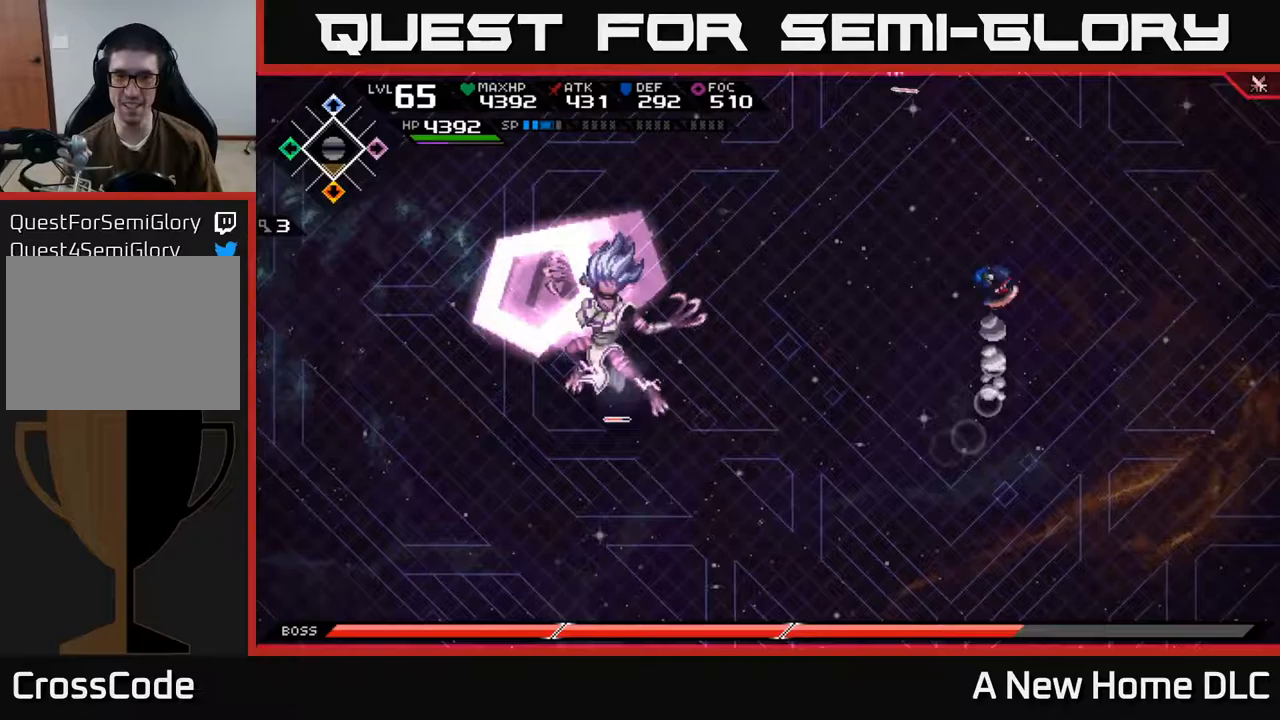
{"buttons": [], "left_stick": "down", "right_stick": "center", "events": [[133, "L1", "down"], [250, "L1", "up"], [400, "left_stick", "left"], [467, "left_stick", "down"]]}
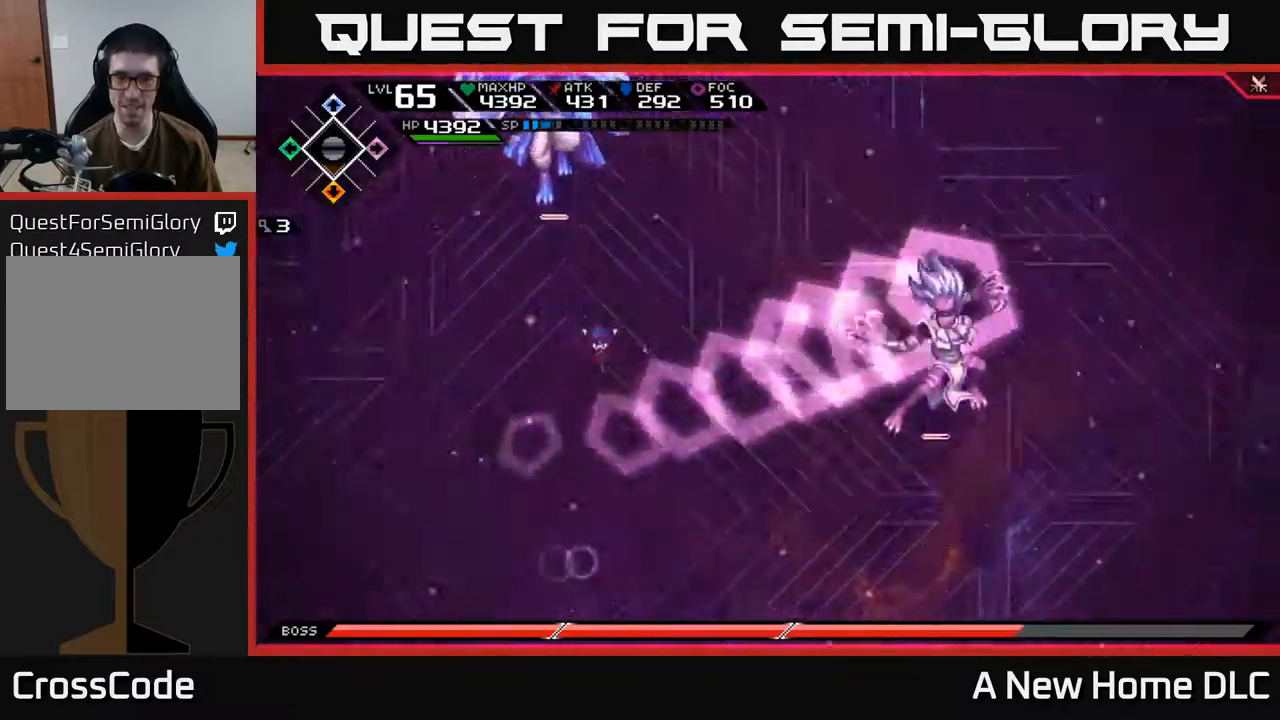
{"buttons": [], "left_stick": "down", "right_stick": "center", "events": [[117, "L1", "down"], [233, "L1", "up"]]}
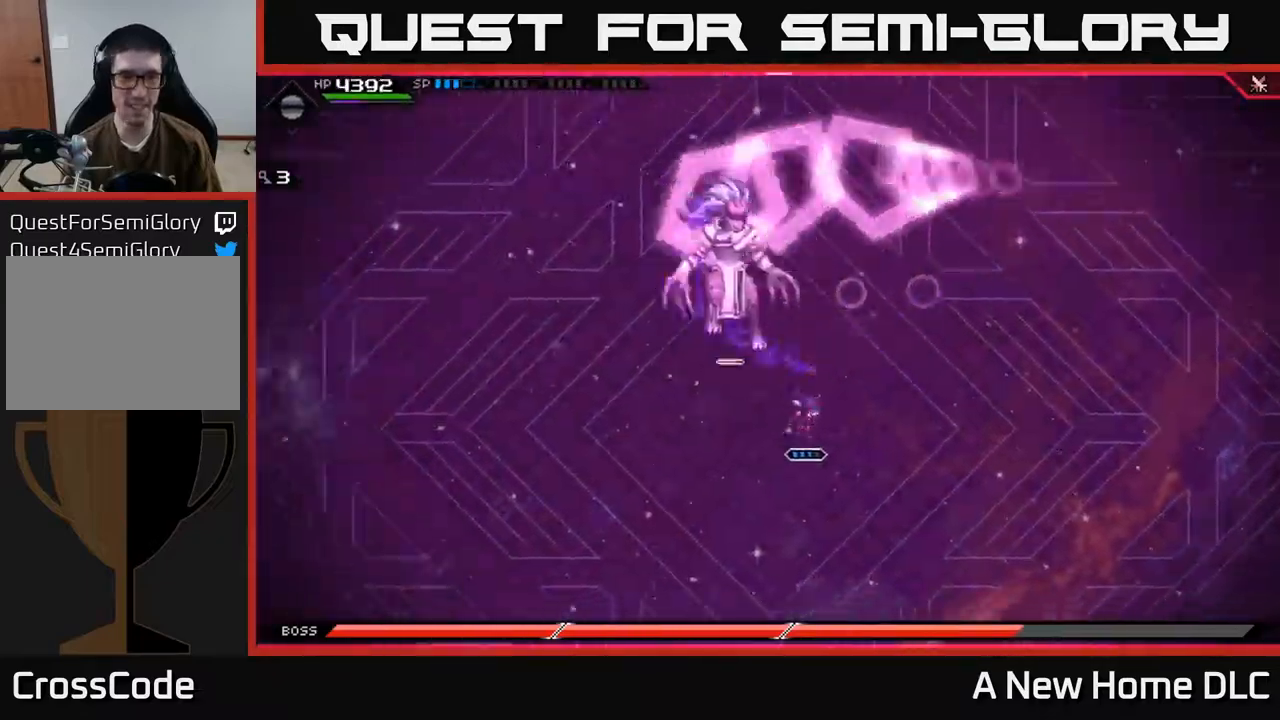
{"buttons": [], "left_stick": "up", "right_stick": "center", "events": [[67, "left_stick", "right"], [200, "left_stick", "up"], [233, "L1", "down"], [350, "L1", "up"]]}
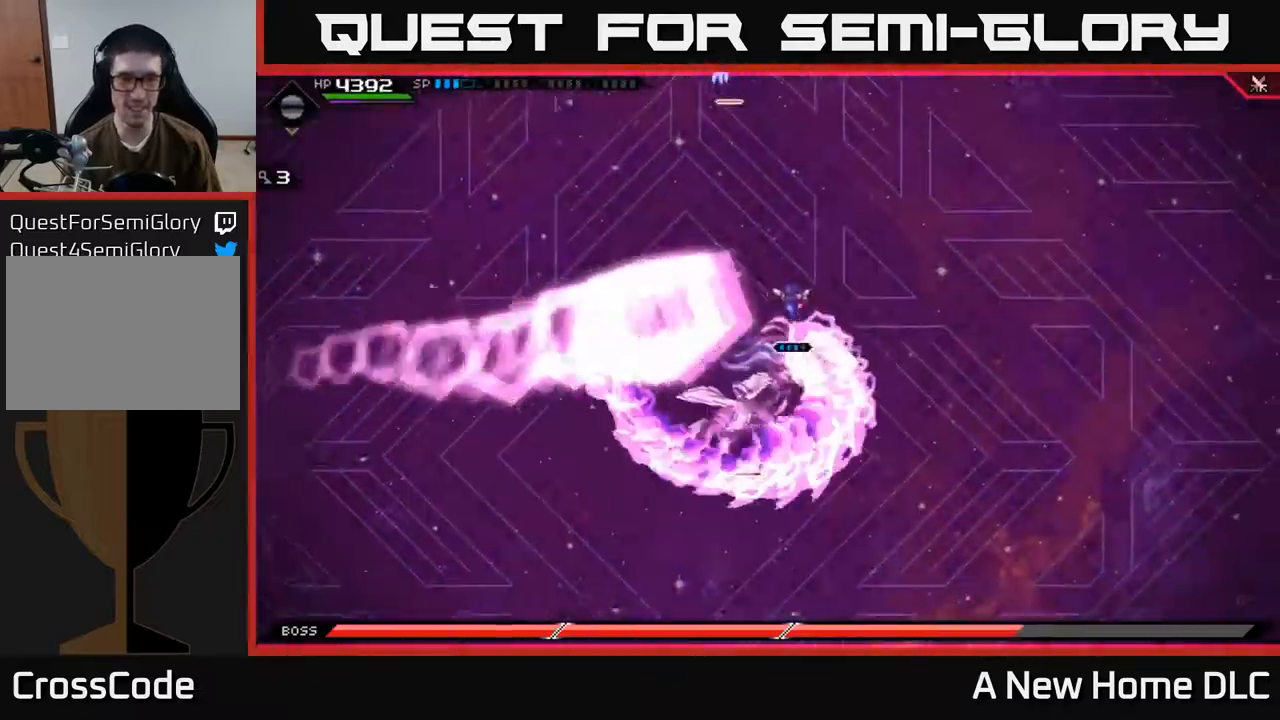
{"buttons": [], "left_stick": "down", "right_stick": "center", "events": [[133, "left_stick", "left"], [200, "left_stick", "down"]]}
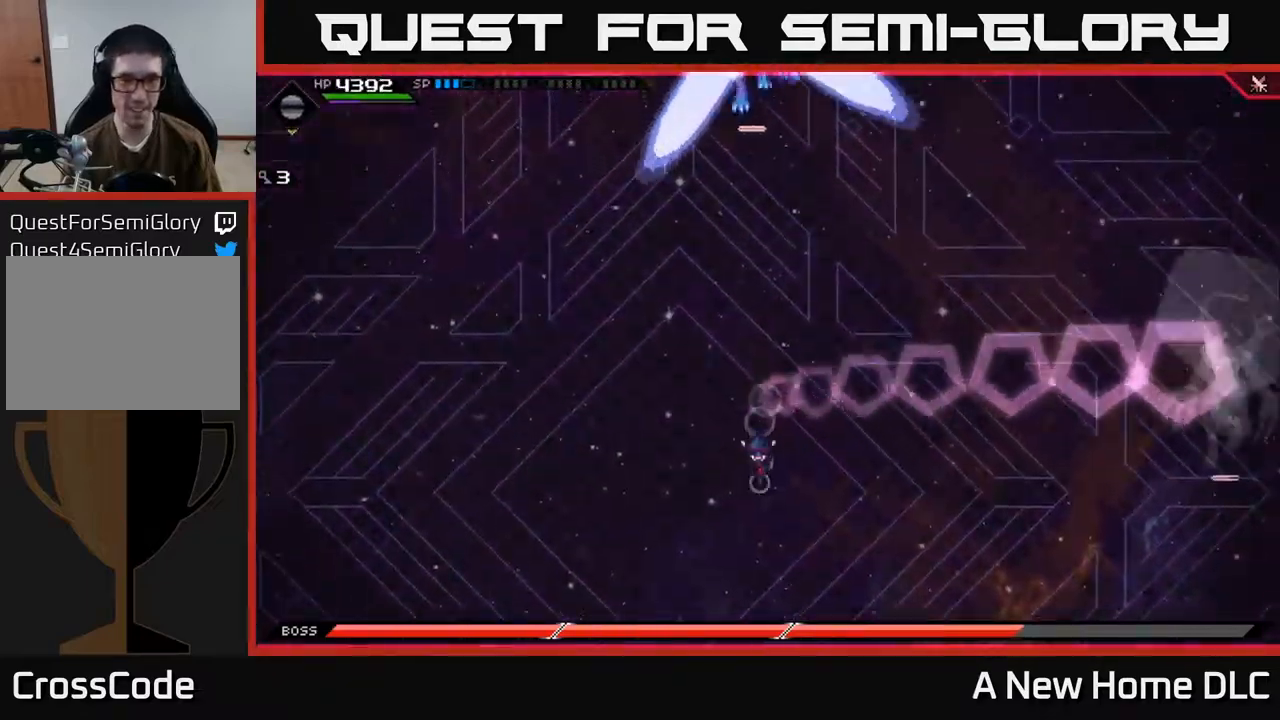
{"buttons": [], "left_stick": "left", "right_stick": "center", "events": [[483, "left_stick", "left"]]}
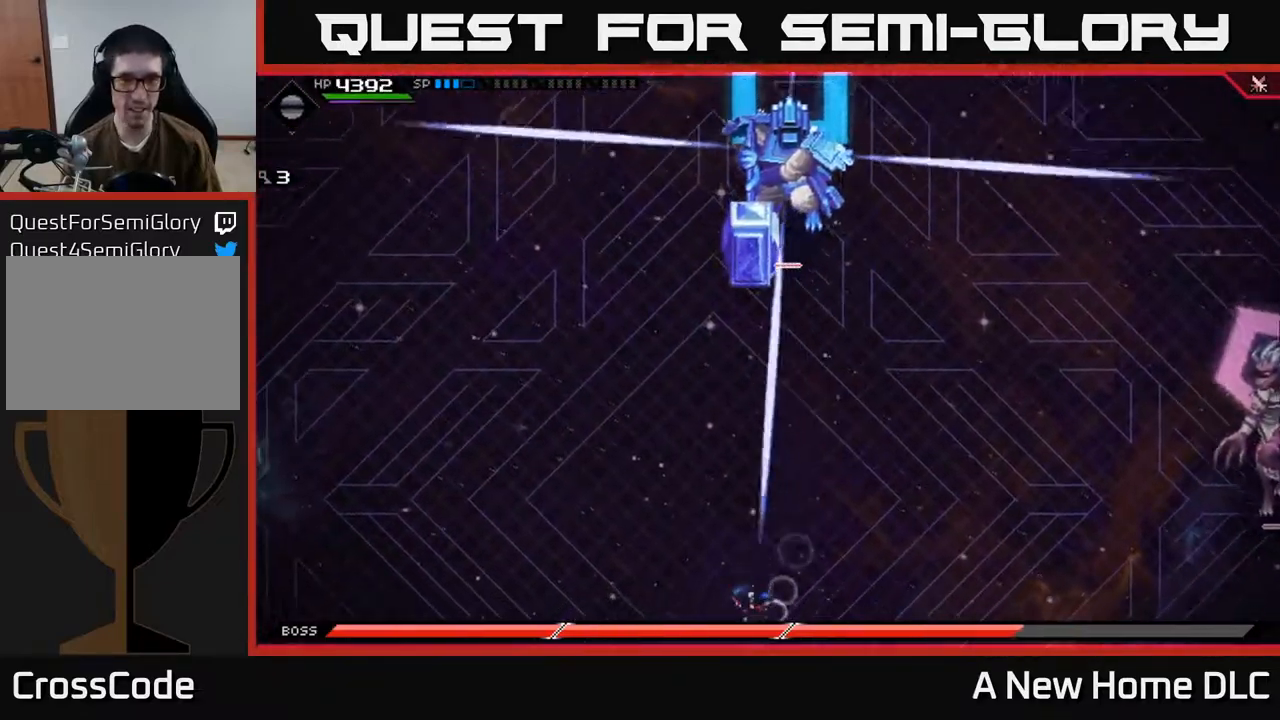
{"buttons": [], "left_stick": "up", "right_stick": "center", "events": [[100, "left_stick", "up-left"], [200, "left_stick", "up"]]}
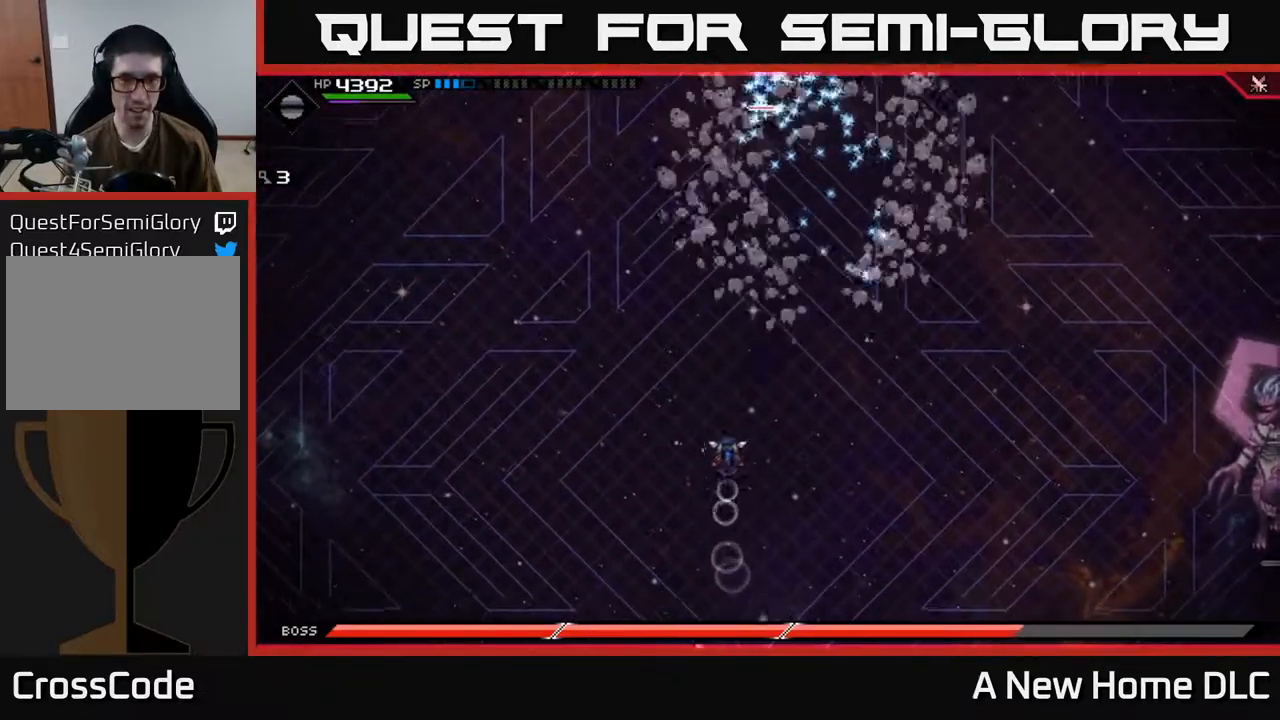
{"buttons": [], "left_stick": "up", "right_stick": "center", "events": [[67, "L1", "down"], [167, "L1", "up"], [250, "L1", "down"], [367, "L1", "up"]]}
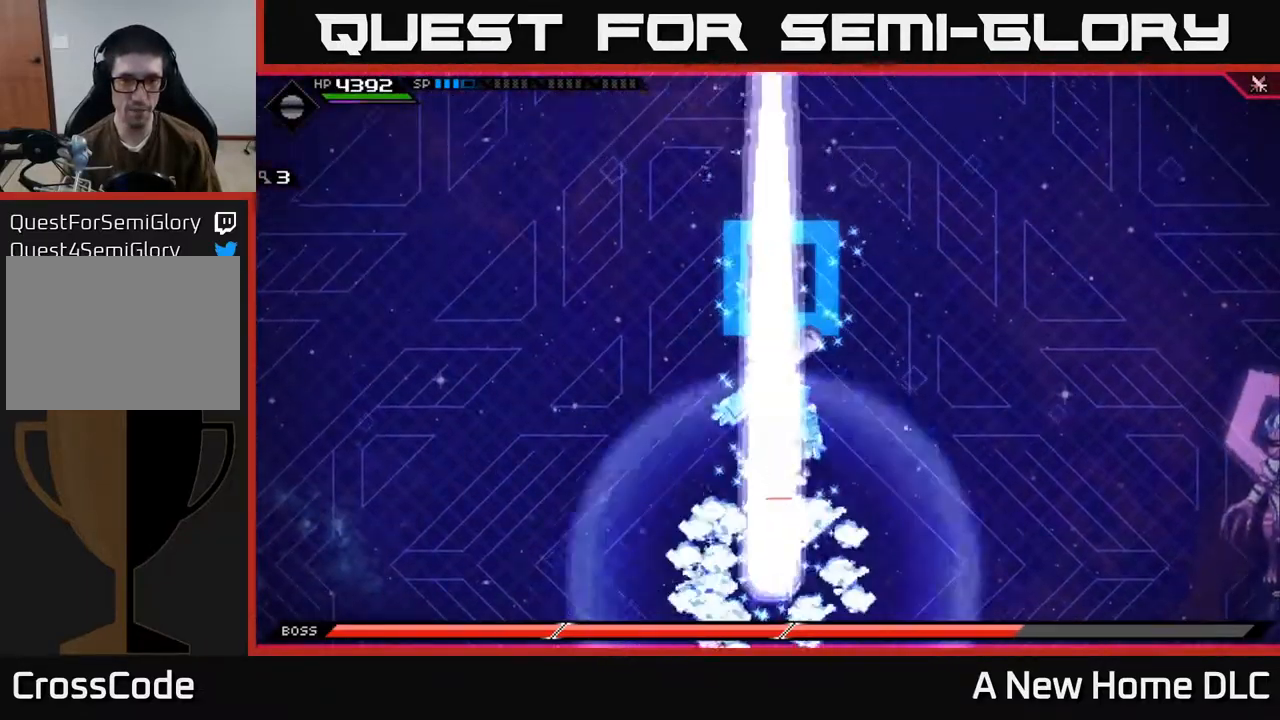
{"buttons": [], "left_stick": "left", "right_stick": "center", "events": [[300, "left_stick", "up-left"], [400, "left_stick", "left"]]}
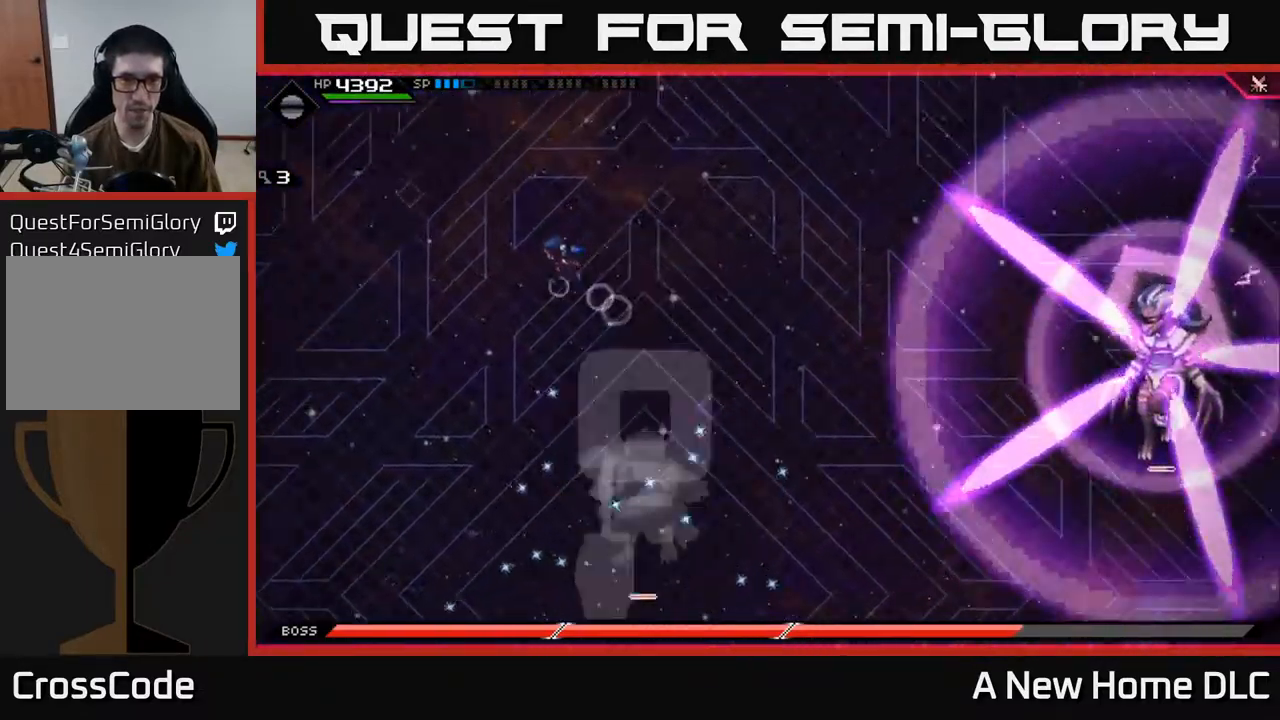
{"buttons": [], "left_stick": "down-right", "right_stick": "center", "events": [[83, "left_stick", "down-left"], [167, "DPAD_LEFT", "down"], [183, "left_stick", "down"], [250, "DPAD_LEFT", "up"], [483, "left_stick", "down-right"]]}
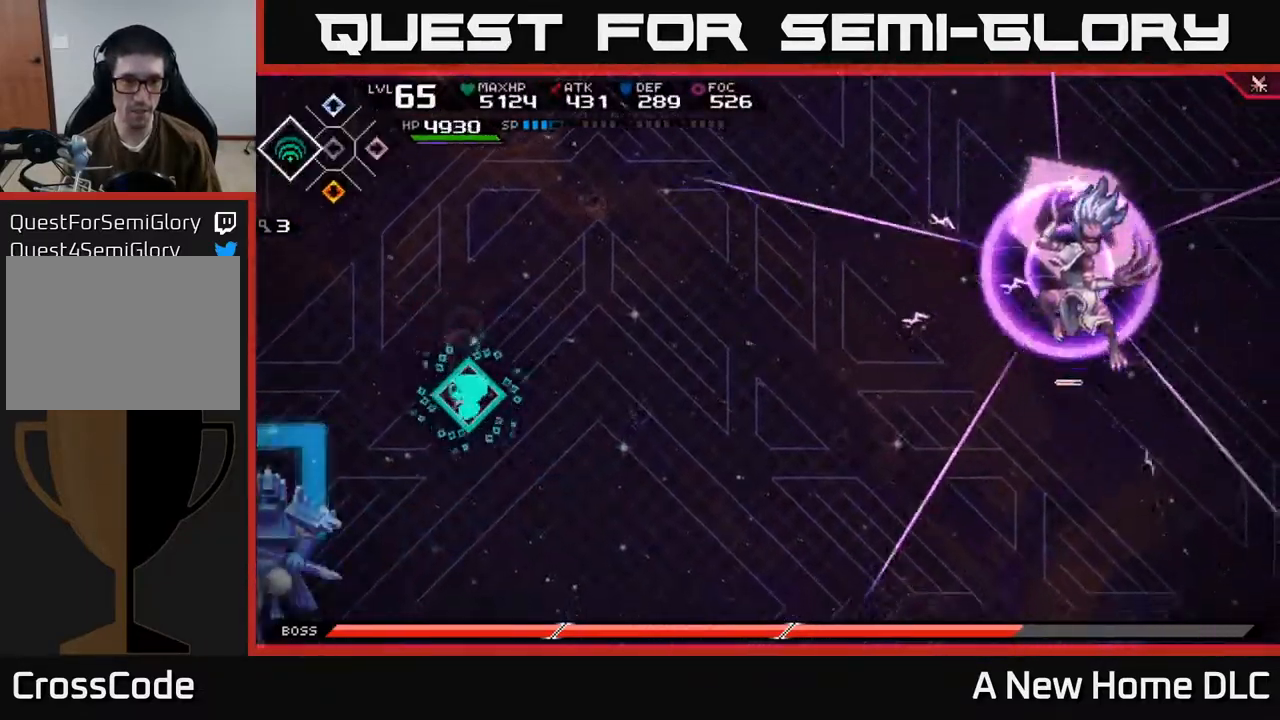
{"buttons": ["L1"], "left_stick": "down-right", "right_stick": "center", "events": [[483, "L1", "down"]]}
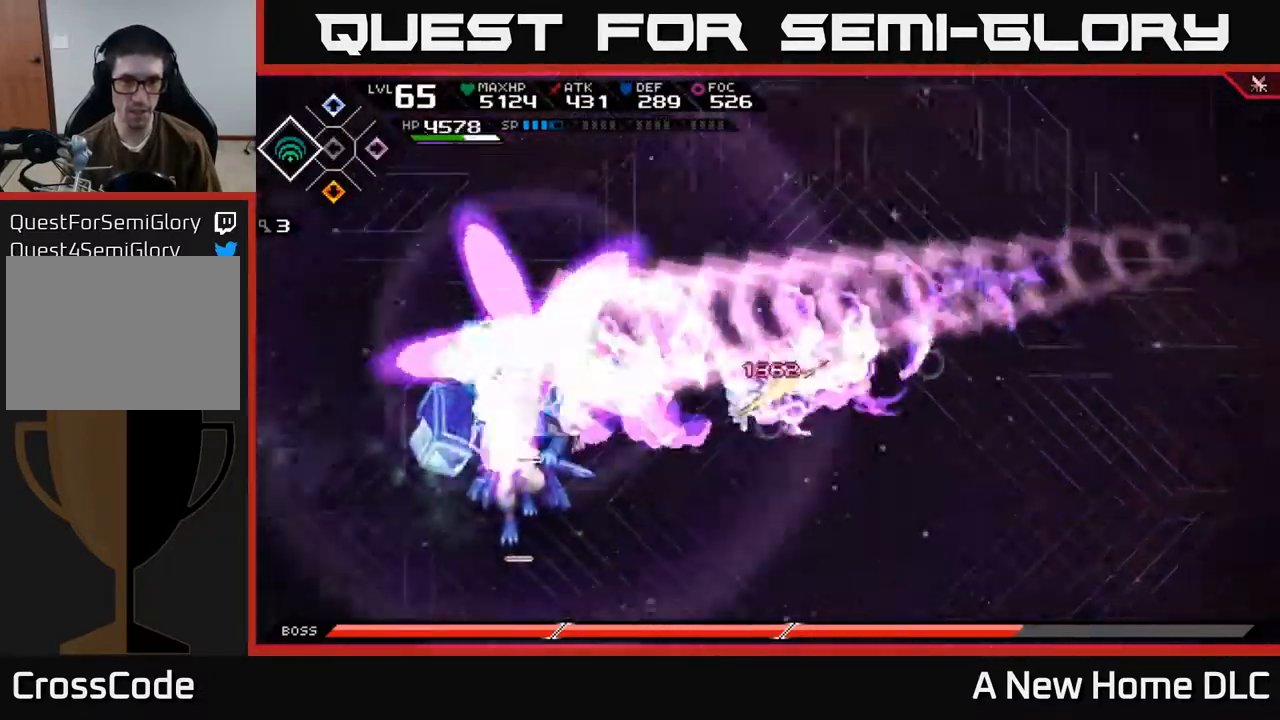
{"buttons": [], "left_stick": "up-right", "right_stick": "center", "events": [[83, "L1", "up"], [500, "left_stick", "up-right"]]}
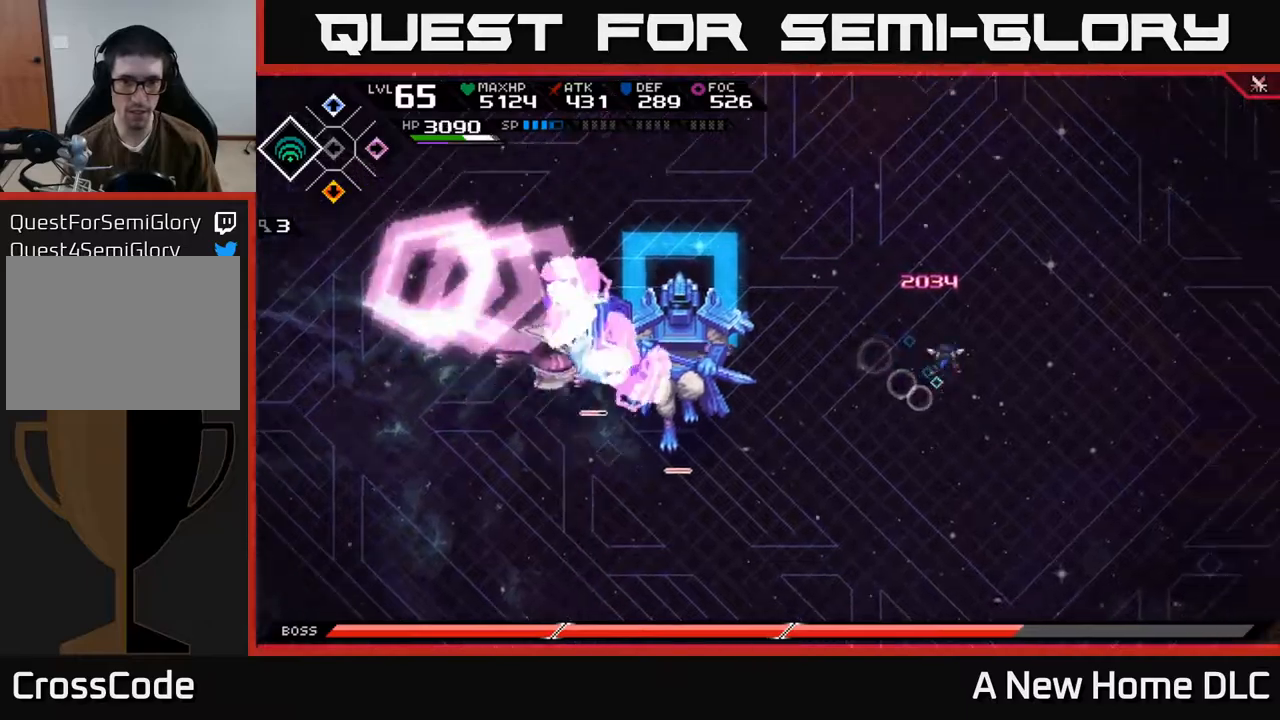
{"buttons": [], "left_stick": "down-right", "right_stick": "center", "events": [[17, "left_stick", "up"], [34, "L1", "down"], [134, "L1", "up"], [184, "L1", "down"], [250, "L1", "up"], [317, "left_stick", "right"], [500, "left_stick", "down-right"]]}